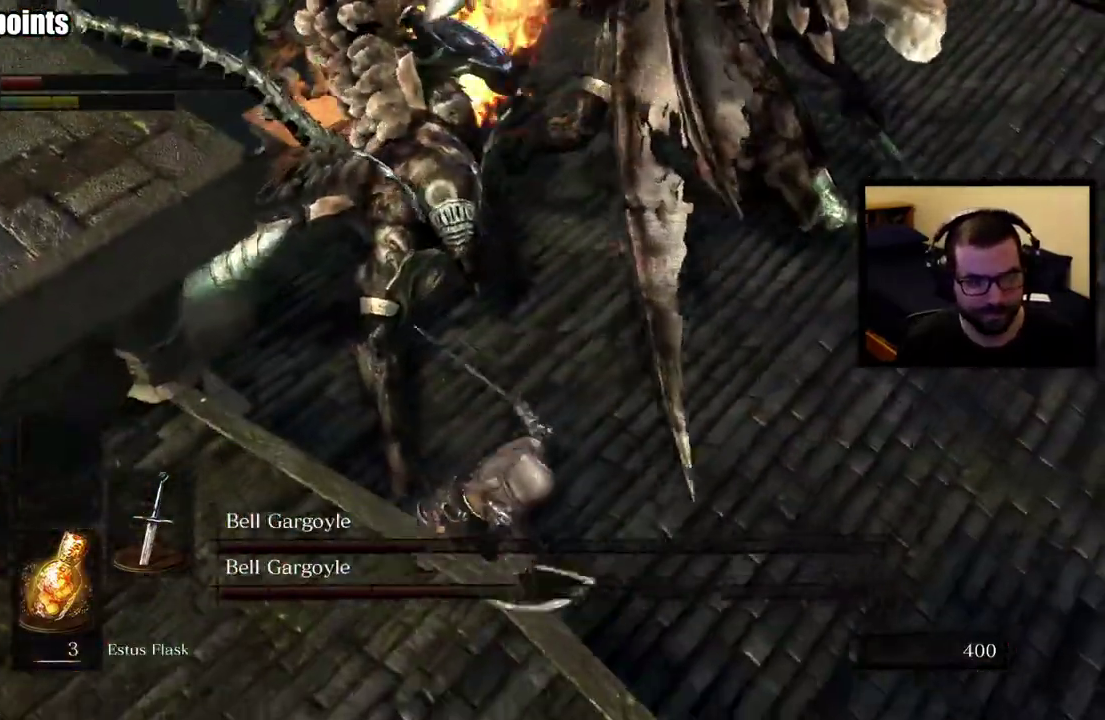
Gameplay with a controller (PlayStation layout); each line is a JSON object with the inputs held at the frame after it. "events" lists button and stick changes between this image and that frame as [ms after this image, input, new state], when the widget could be followed in between. This overlay highlights the sticks when they move; stick clicks (L3 R3) are not distinguishable.
{"buttons": [], "left_stick": "down-right", "right_stick": "center", "events": [[50, "L1", "up"], [250, "left_stick", "center"], [383, "left_stick", "down-right"]]}
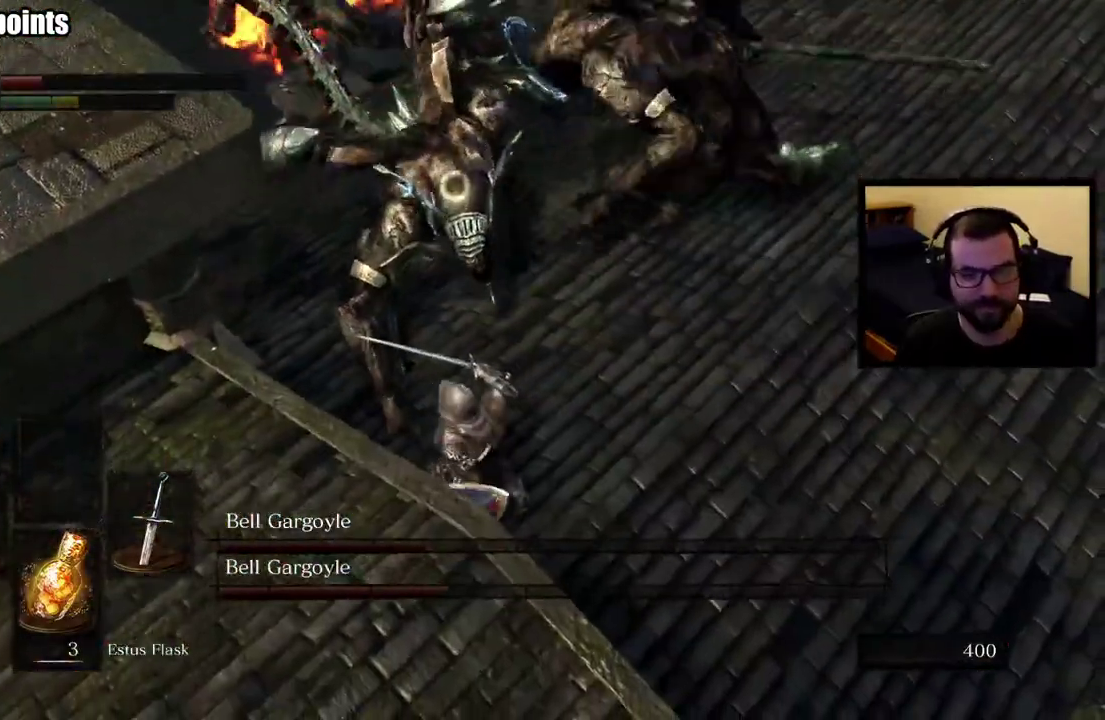
{"buttons": [], "left_stick": "down-right", "right_stick": "center", "events": []}
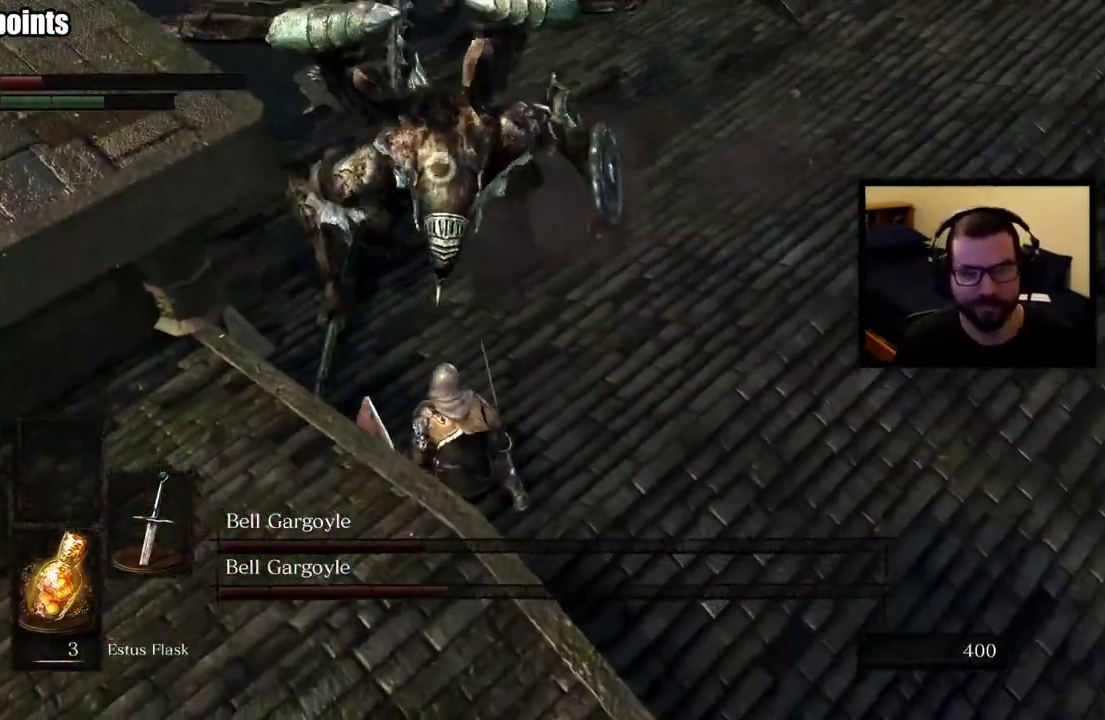
{"buttons": ["L1"], "left_stick": "up-right", "right_stick": "center", "events": [[183, "left_stick", "right"], [200, "L1", "down"], [283, "left_stick", "up-right"]]}
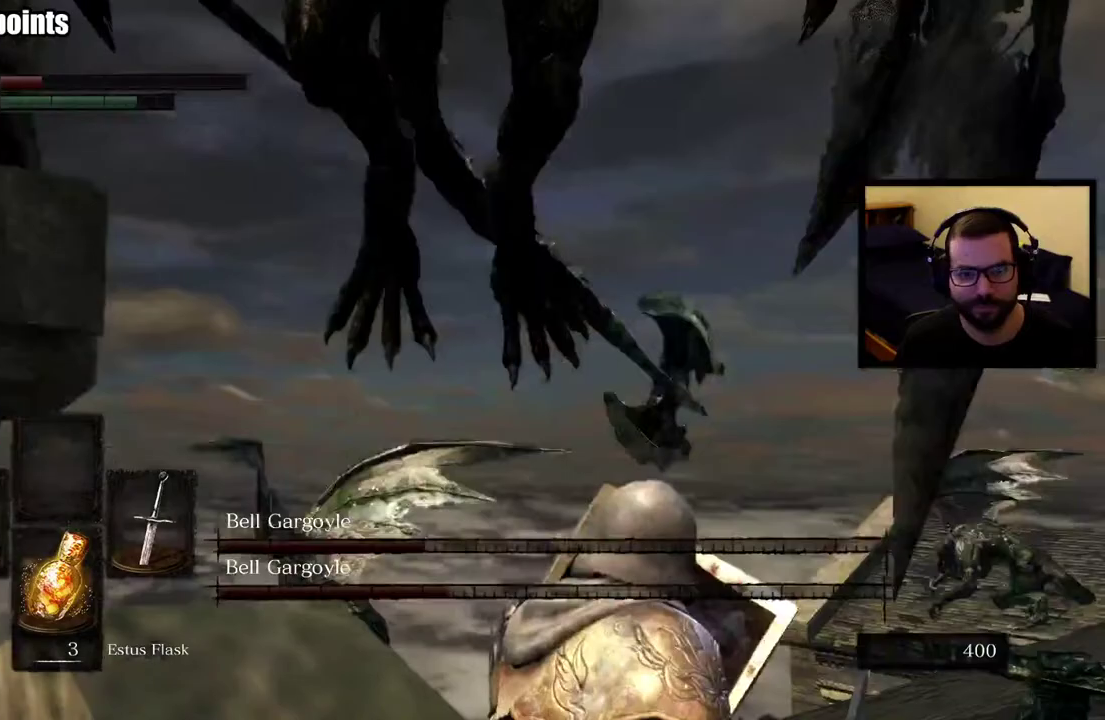
{"buttons": ["L1"], "left_stick": "left", "right_stick": "center", "events": [[183, "left_stick", "up"], [250, "left_stick", "up-left"], [417, "left_stick", "left"]]}
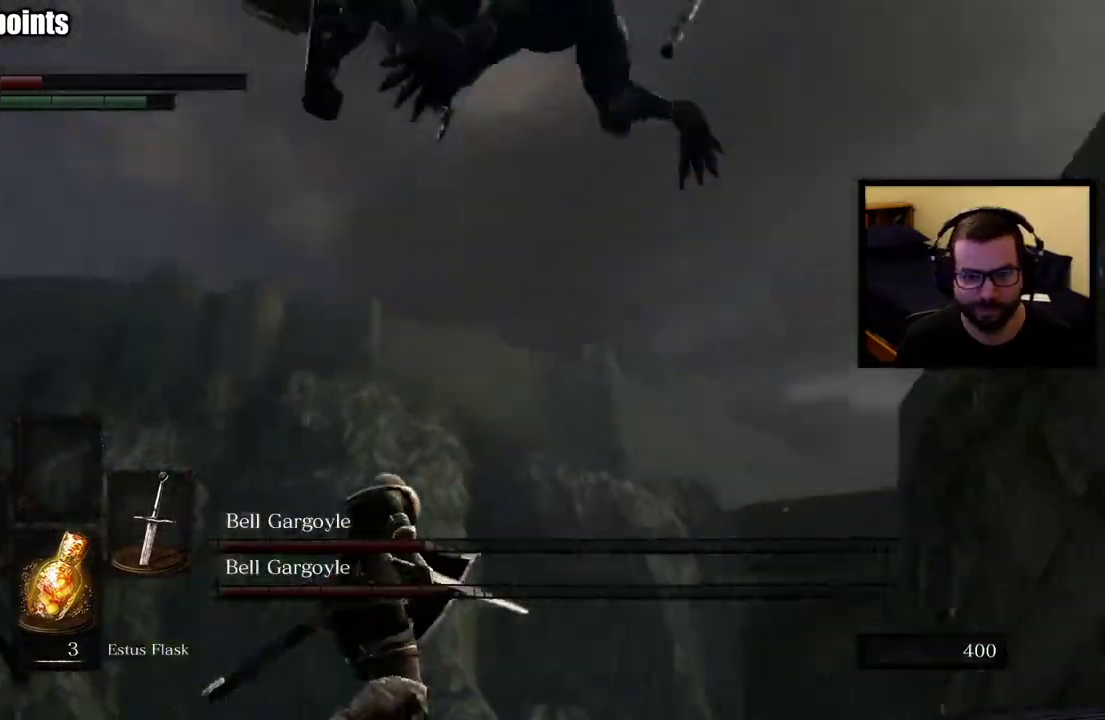
{"buttons": ["L1"], "left_stick": "down-left", "right_stick": "center", "events": [[17, "left_stick", "down-left"]]}
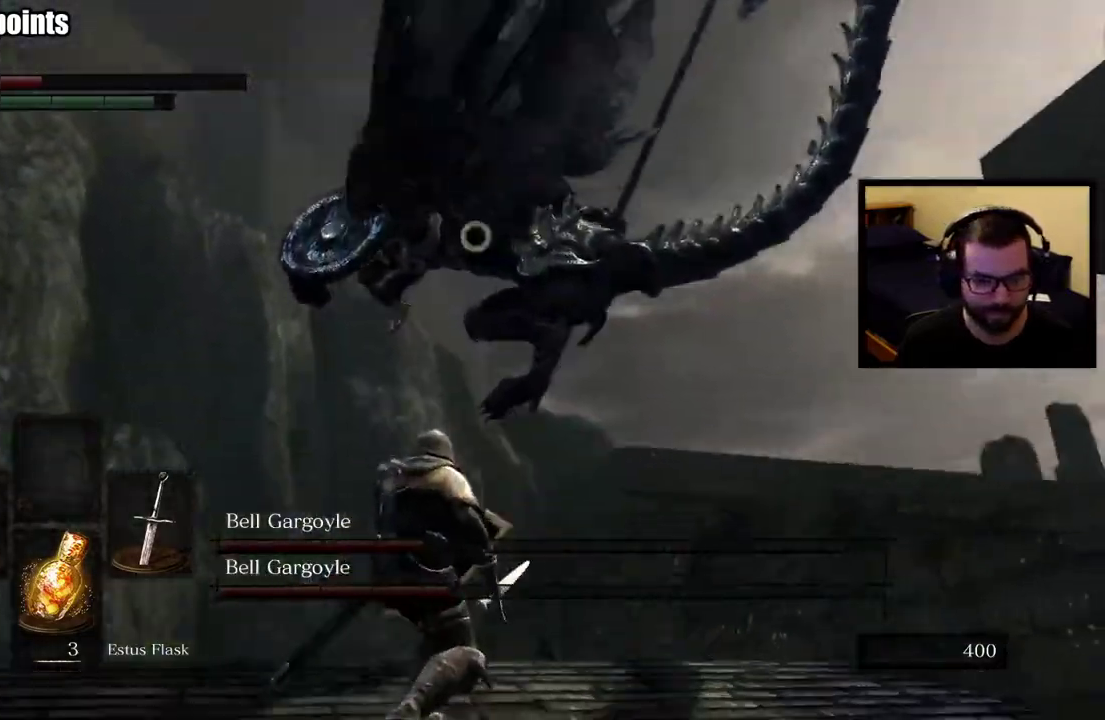
{"buttons": ["CIRCLE", "L1"], "left_stick": "down-left", "right_stick": "center", "events": [[100, "right_stick", "down-left"], [167, "right_stick", "center"], [450, "CIRCLE", "down"]]}
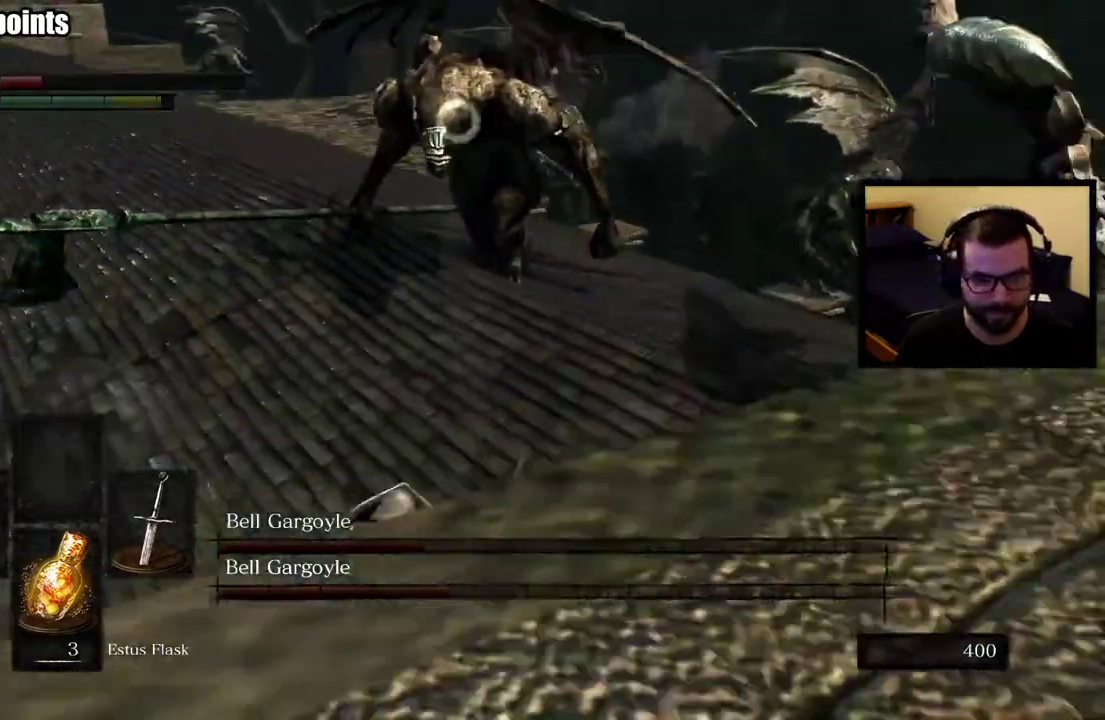
{"buttons": [], "left_stick": "left", "right_stick": "center", "events": [[67, "CIRCLE", "up"], [117, "left_stick", "left"], [383, "L1", "up"]]}
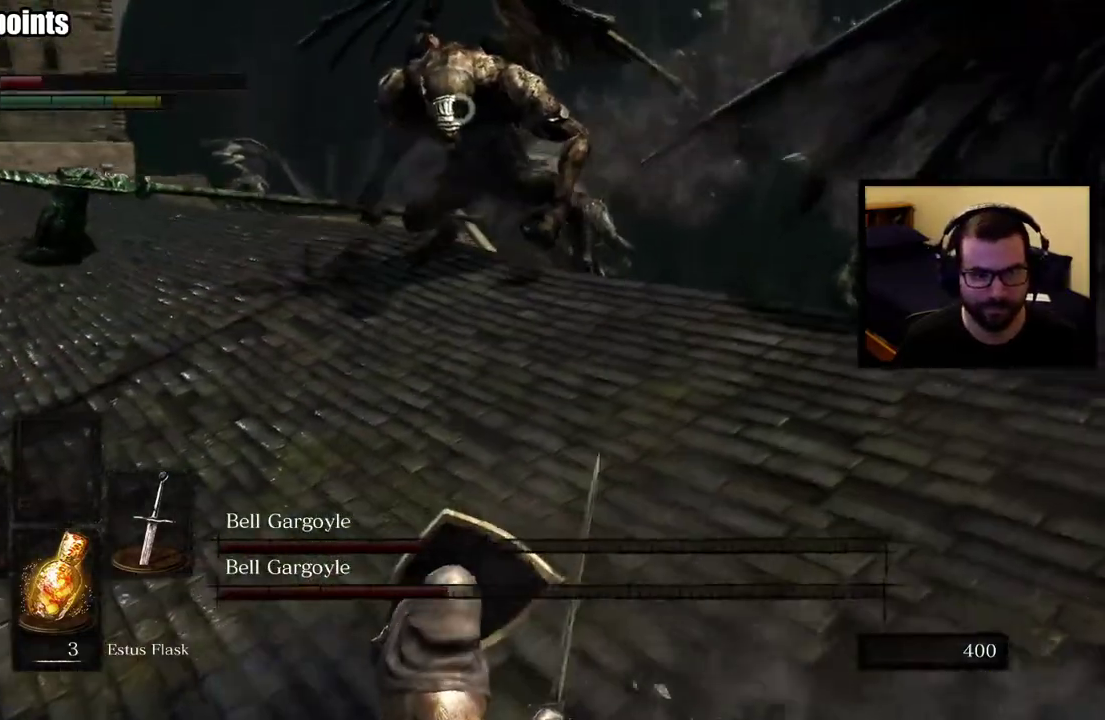
{"buttons": [], "left_stick": "left", "right_stick": "center", "events": []}
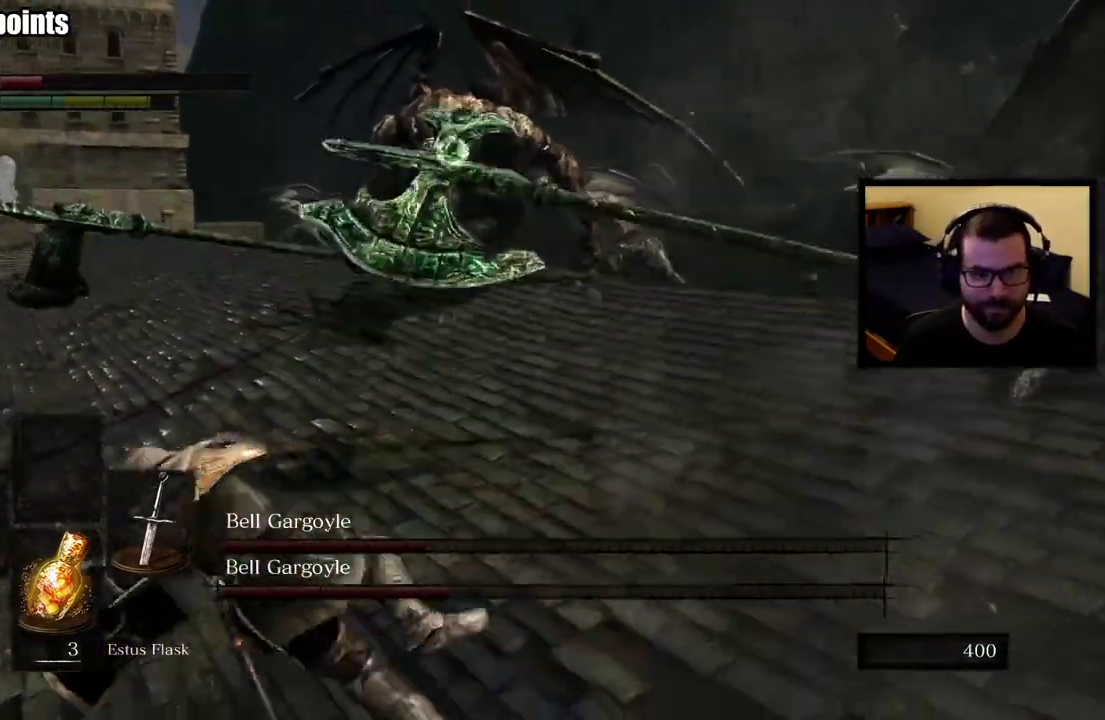
{"buttons": ["L1"], "left_stick": "up", "right_stick": "center", "events": [[200, "L1", "down"], [267, "left_stick", "up-left"], [467, "left_stick", "up"]]}
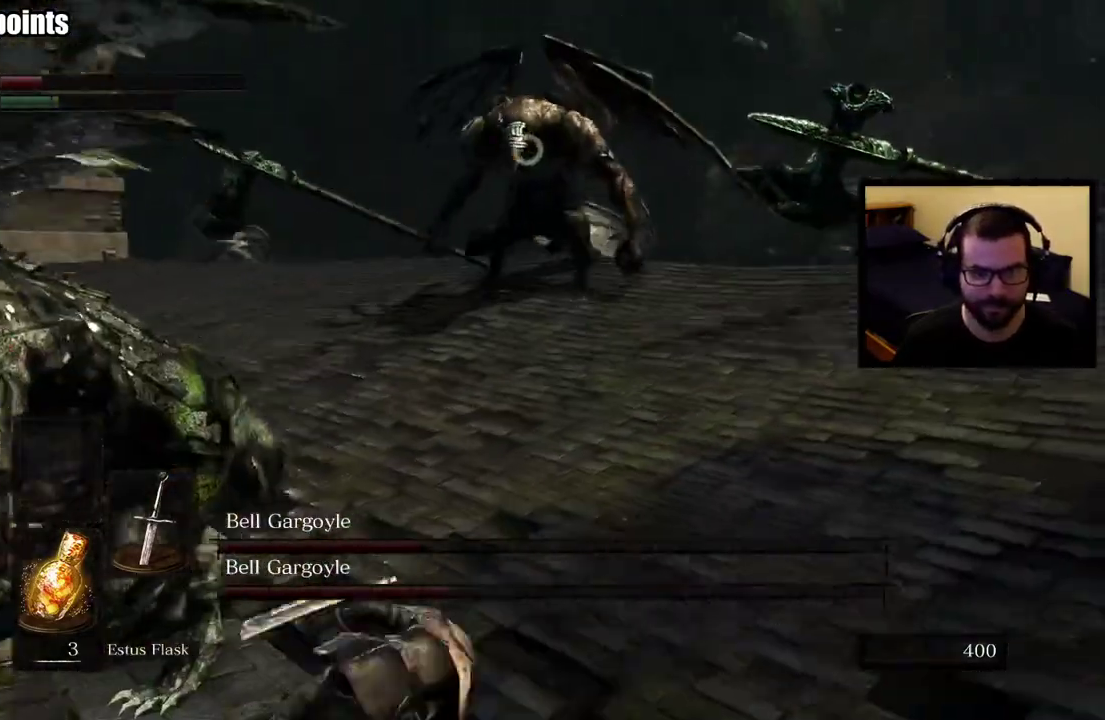
{"buttons": ["L1"], "left_stick": "up-left", "right_stick": "center", "events": [[467, "left_stick", "up-left"]]}
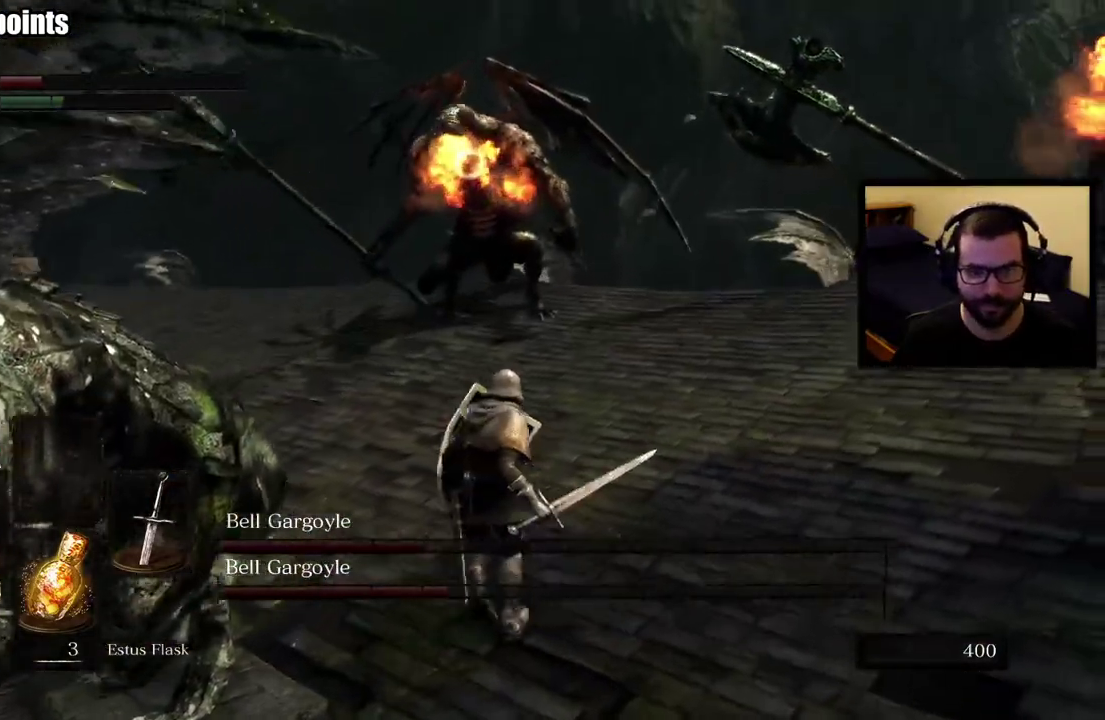
{"buttons": ["L1"], "left_stick": "up-left", "right_stick": "center", "events": []}
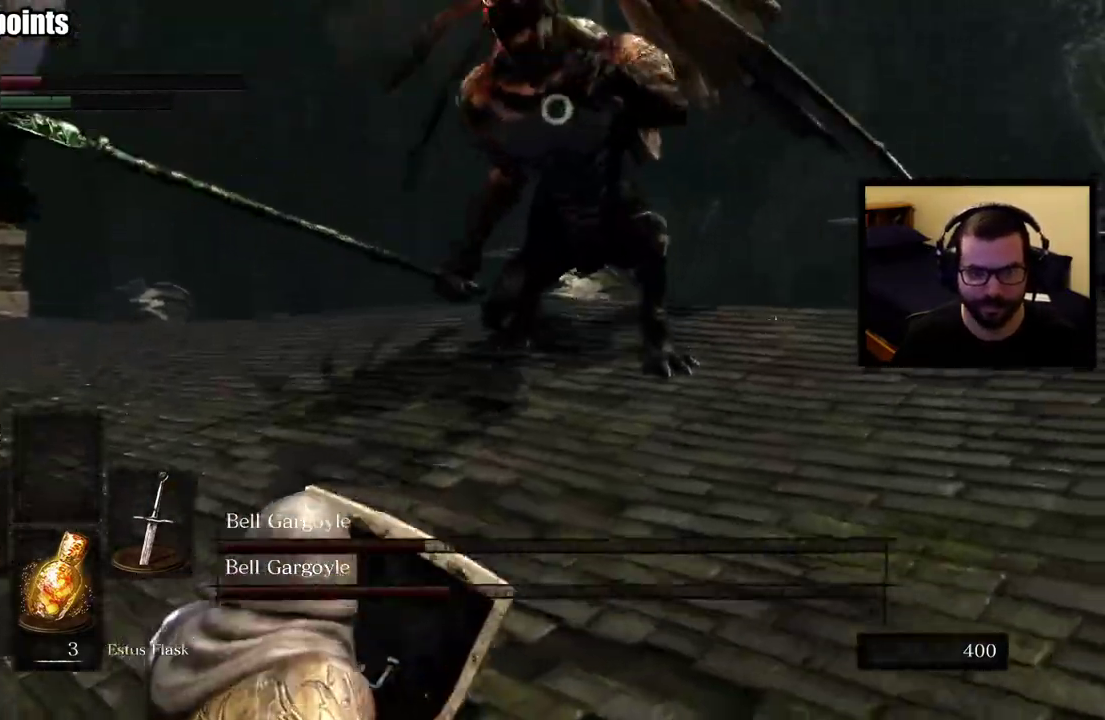
{"buttons": ["L1"], "left_stick": "up-left", "right_stick": "center", "events": []}
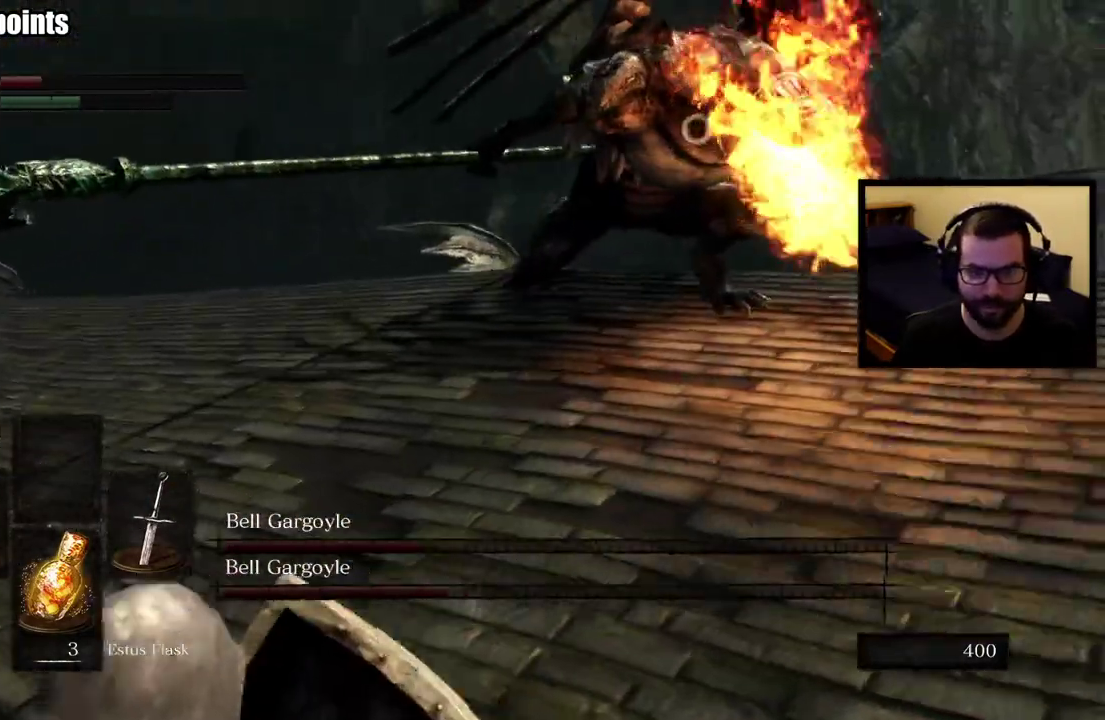
{"buttons": ["L1"], "left_stick": "up-left", "right_stick": "center", "events": []}
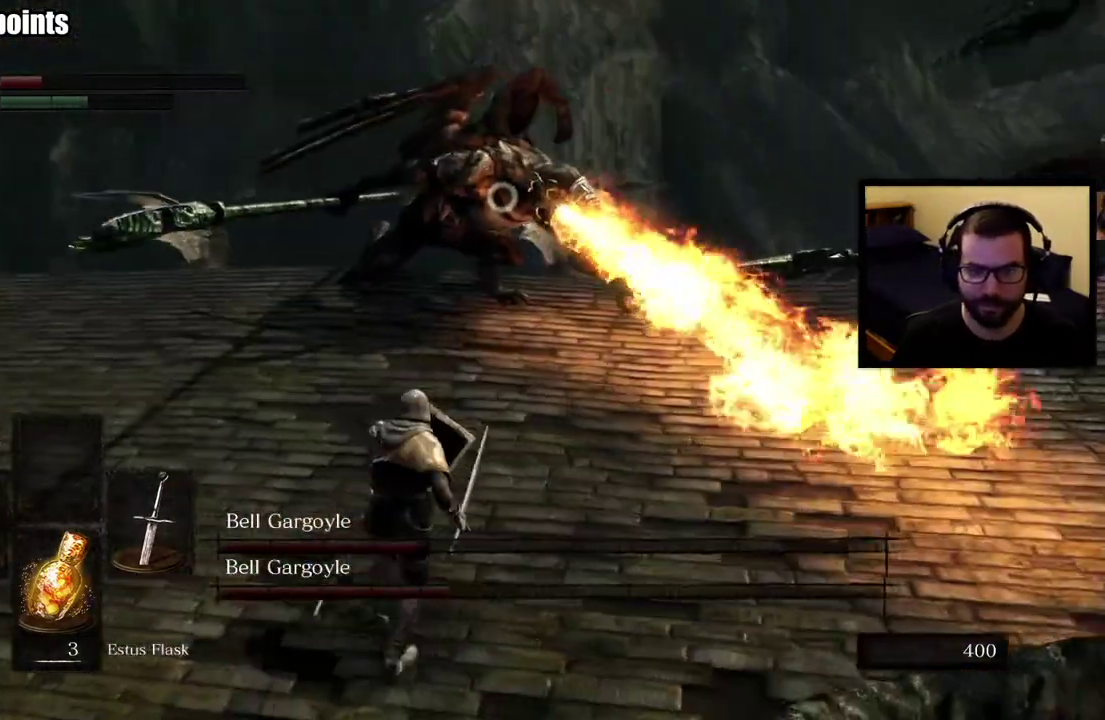
{"buttons": ["L1"], "left_stick": "left", "right_stick": "center", "events": [[33, "left_stick", "left"]]}
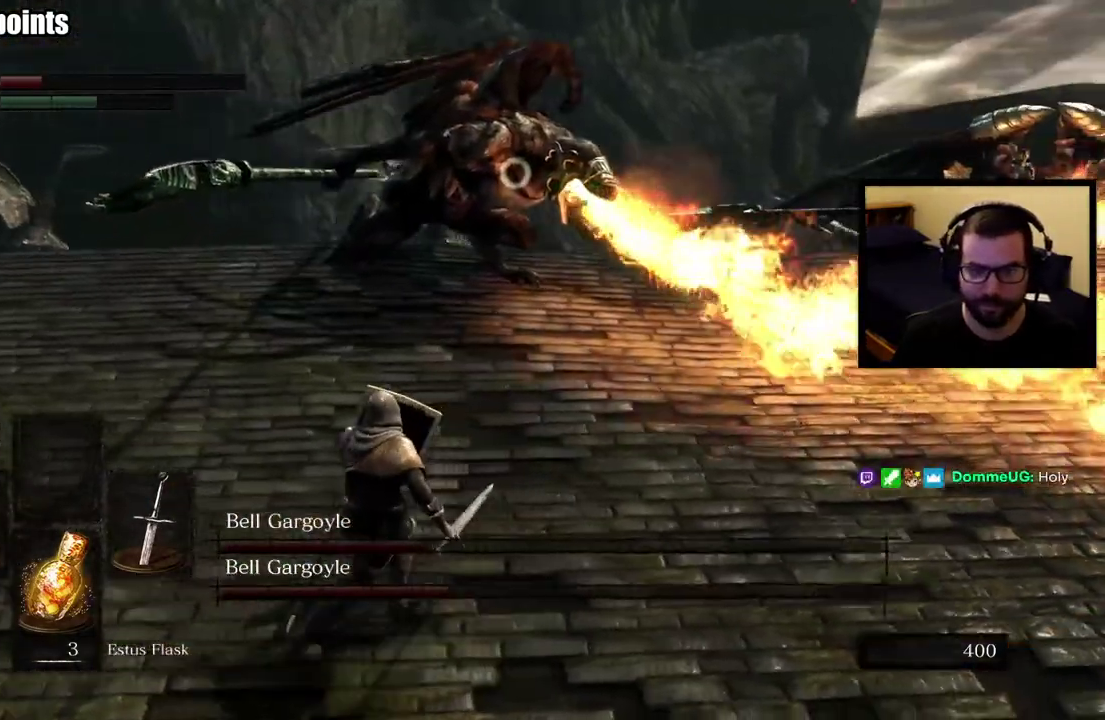
{"buttons": ["L1"], "left_stick": "left", "right_stick": "center", "events": []}
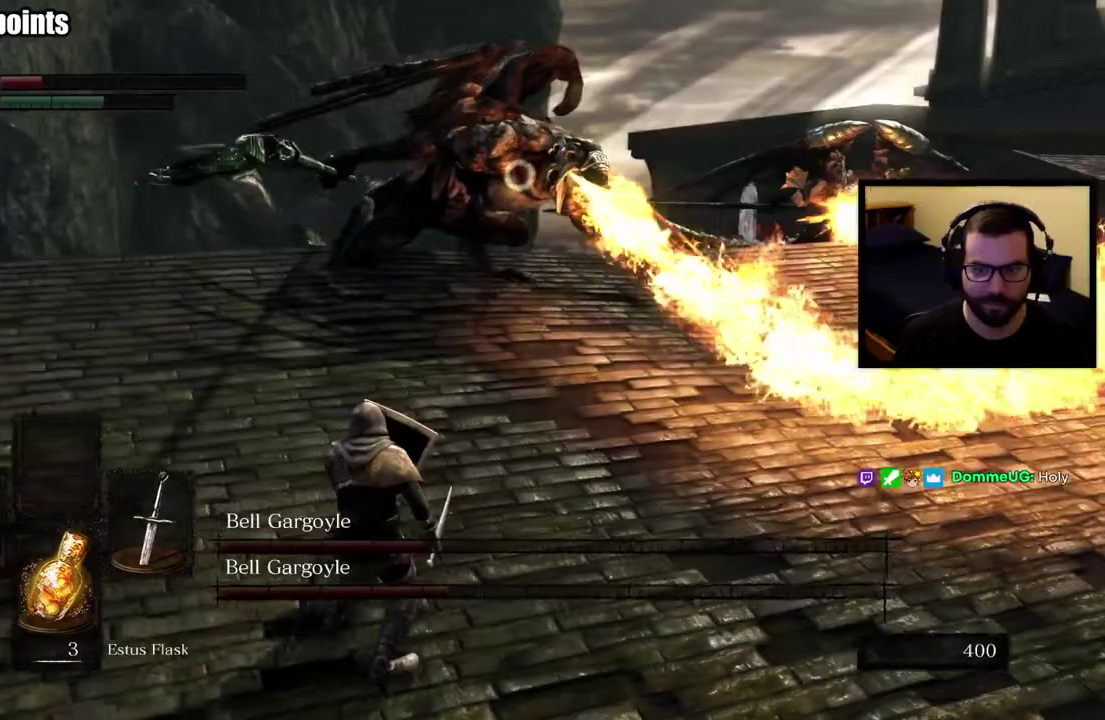
{"buttons": ["L1"], "left_stick": "left", "right_stick": "center", "events": []}
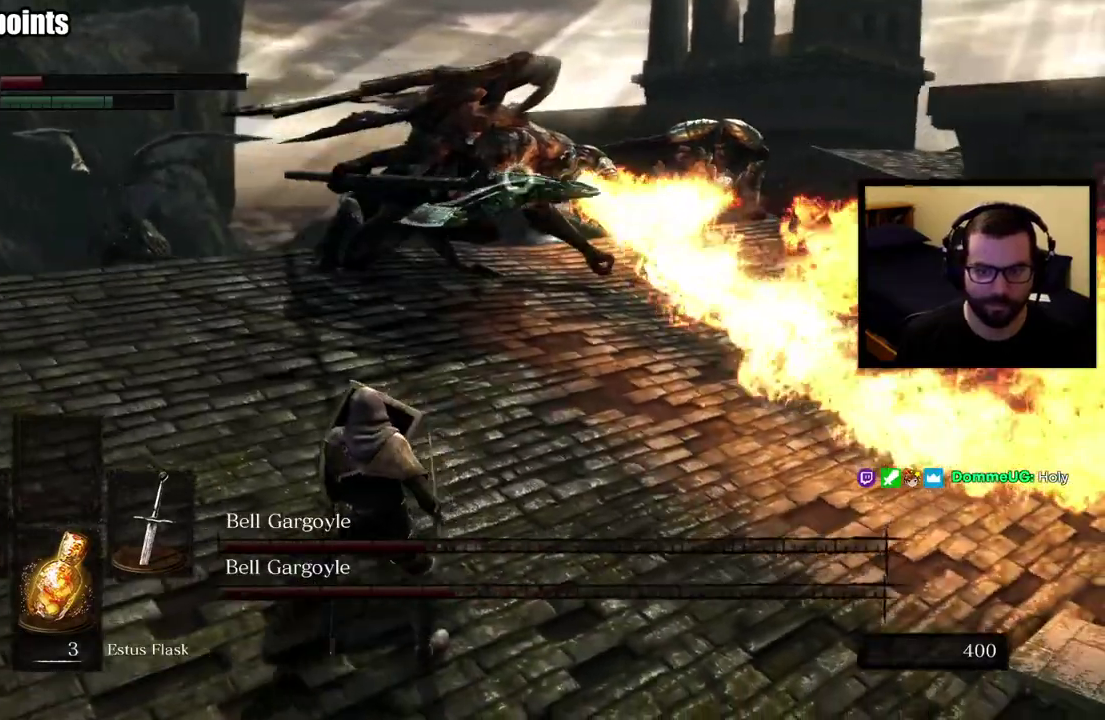
{"buttons": ["SQUARE", "L1"], "left_stick": "down-left", "right_stick": "center", "events": [[217, "left_stick", "down-left"], [333, "SQUARE", "down"]]}
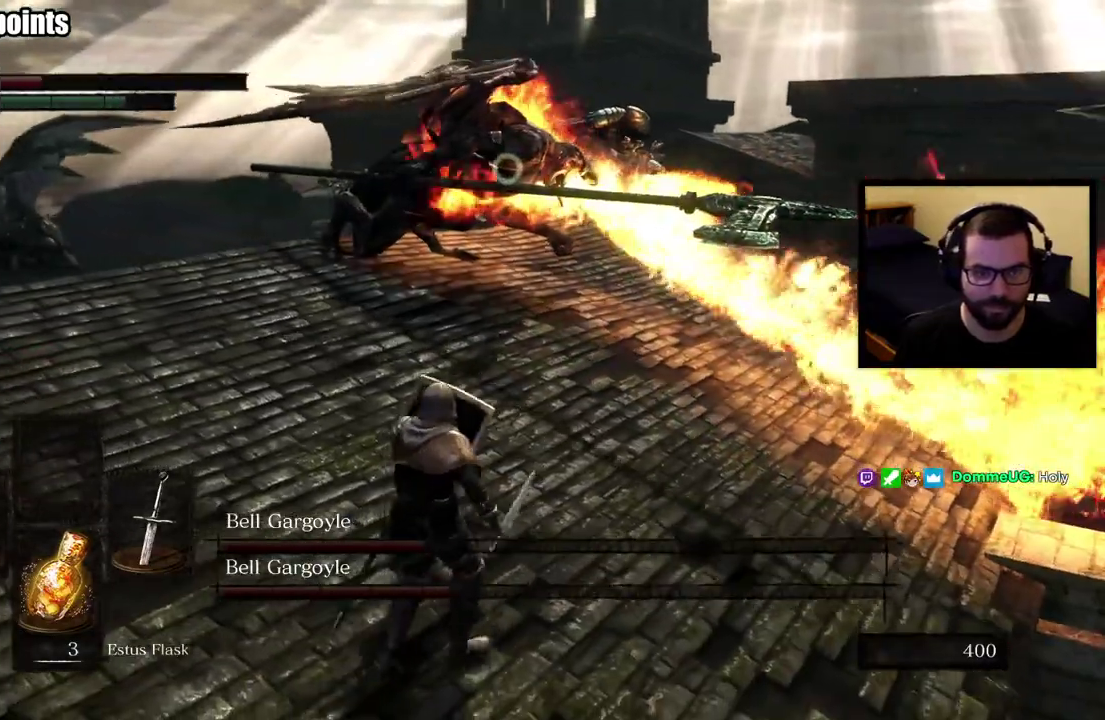
{"buttons": ["SQUARE"], "left_stick": "center", "right_stick": "center"}
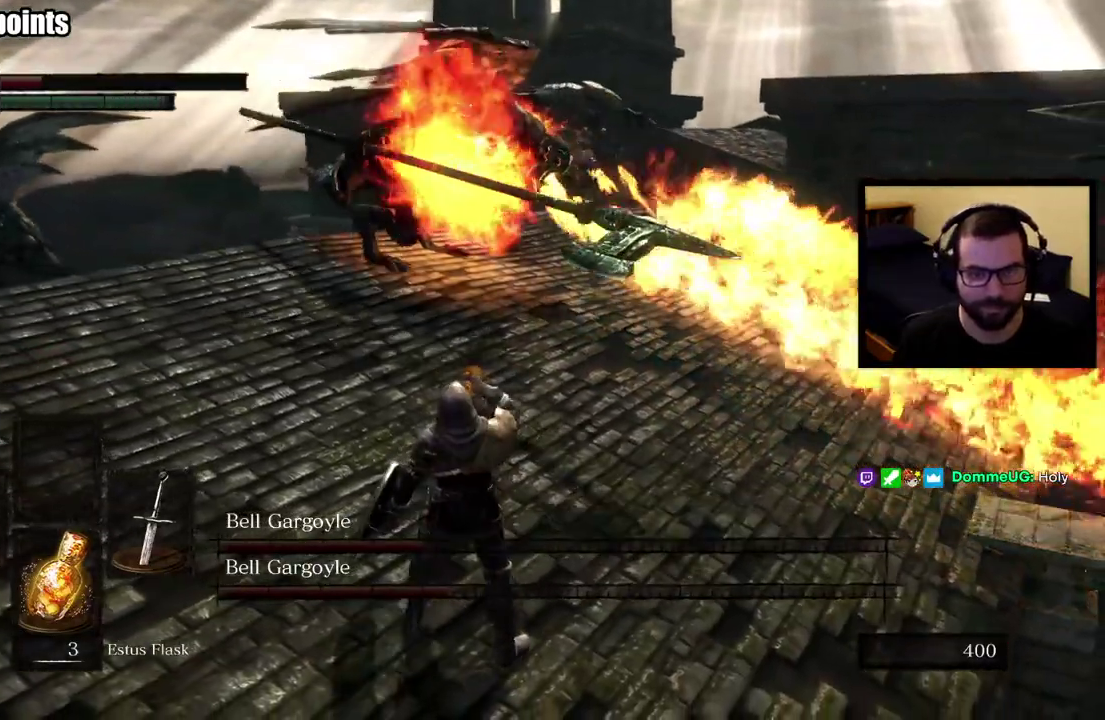
{"buttons": [], "left_stick": "center", "right_stick": "center", "events": [[33, "SQUARE", "up"], [100, "SQUARE", "down"], [183, "SQUARE", "up"], [267, "SQUARE", "down"], [333, "SQUARE", "up"], [400, "SQUARE", "down"], [483, "SQUARE", "up"]]}
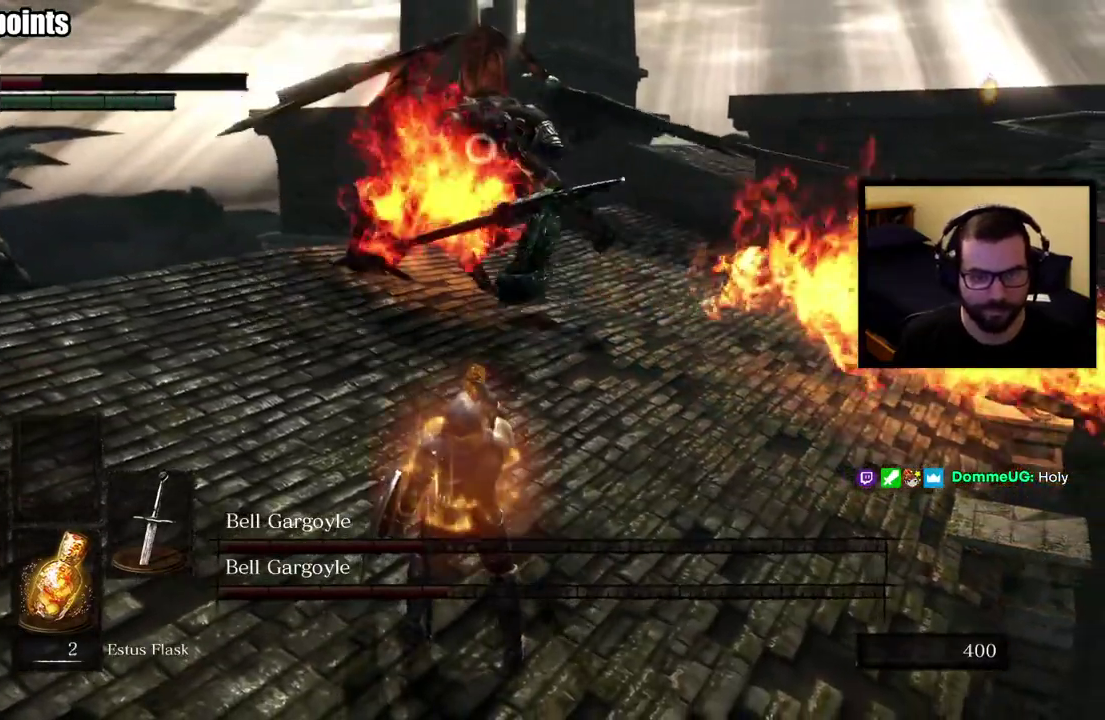
{"buttons": [], "left_stick": "down-left", "right_stick": "center", "events": [[33, "SQUARE", "down"], [117, "SQUARE", "up"], [183, "SQUARE", "down"], [267, "SQUARE", "up"], [417, "left_stick", "left"], [467, "left_stick", "down-left"]]}
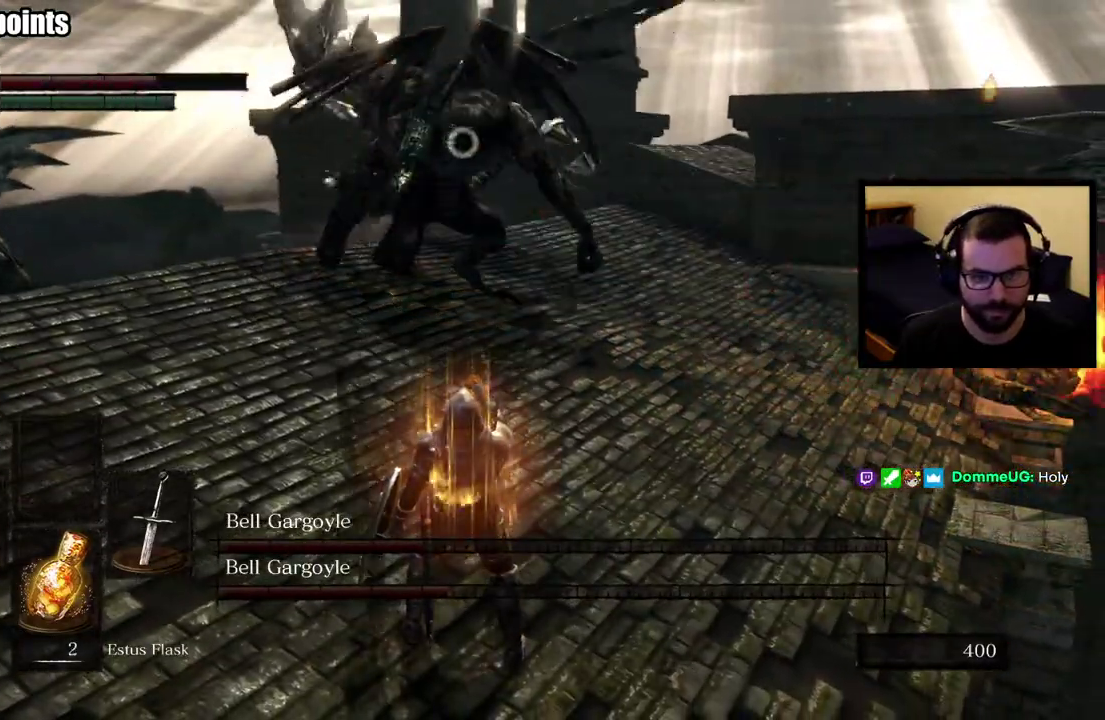
{"buttons": [], "left_stick": "down-left", "right_stick": "center", "events": []}
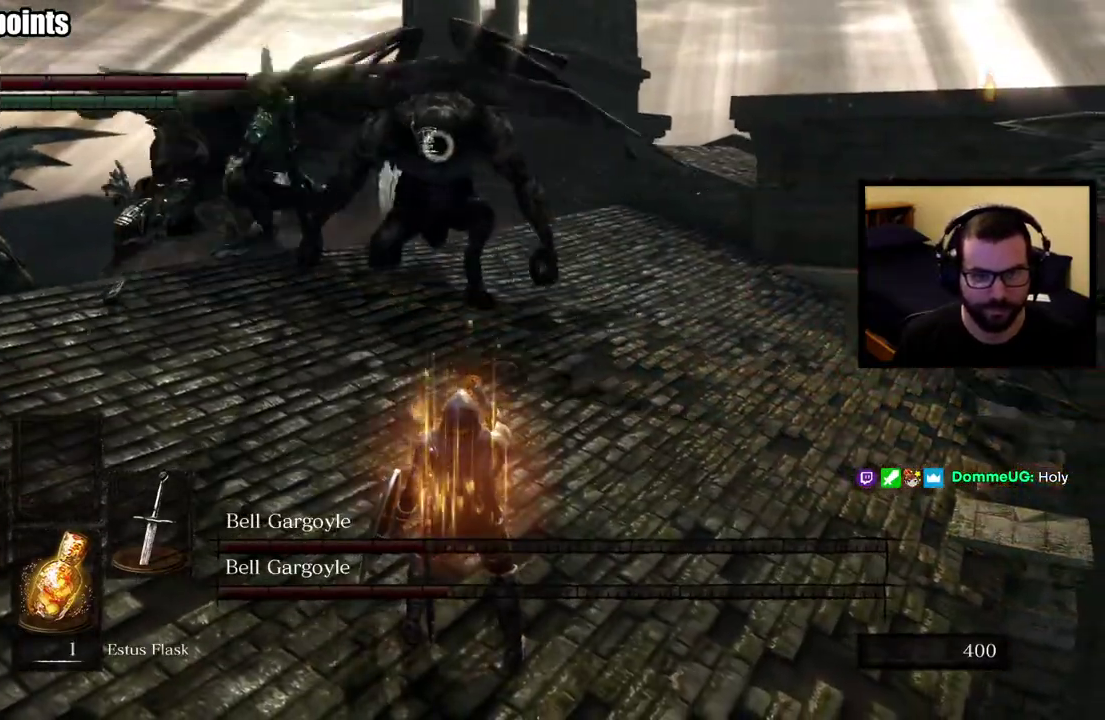
{"buttons": ["L1"], "left_stick": "down-left", "right_stick": "center", "events": [[383, "L1", "down"]]}